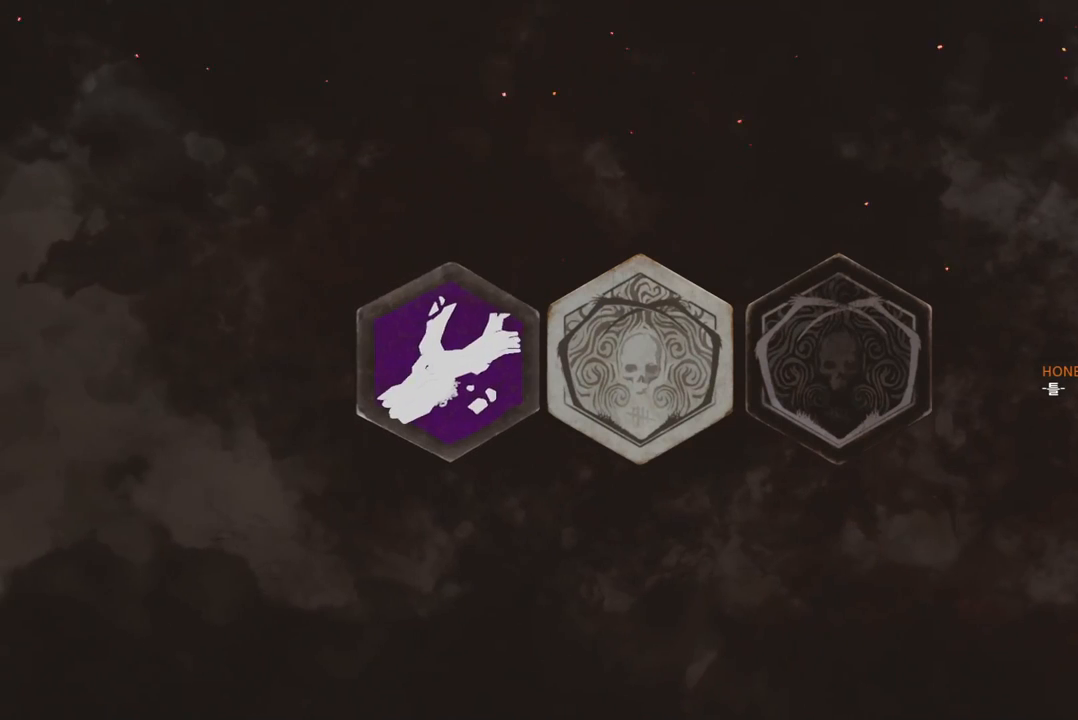
Gameplay with keyboard and mouse; each line is a JSON object with the keys and mouse buttons held at the frame after it. "events" lists presses ("down") and releases ("up") of "a", "ctrl", "d", "e", "q", "s", "shift", "space", "w", "mouse_left", "mouse_wheel" and "mouse_right" between this image and that frame as [ms after this image, input, new state], when the widget could be followed in between. "mouse_left", "mouse_wheel", "mouse_right" = the "left", "wheel", "right" buttons of the "mouse" list. No other keys are recorded. "wheel" means that the mouse wheel is clicked or scrolled. Mouse movement is not recorded. Not read: mouse_mb4 mouse_mb5.
{"keys": [], "mouse": [], "events": []}
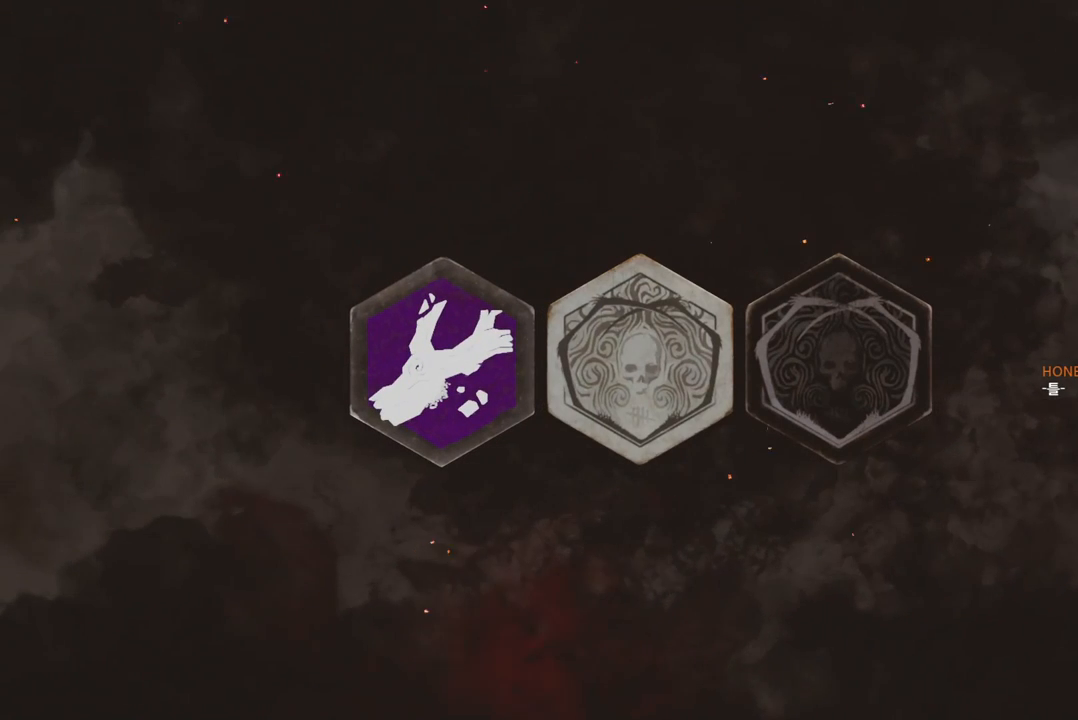
{"keys": [], "mouse": [], "events": []}
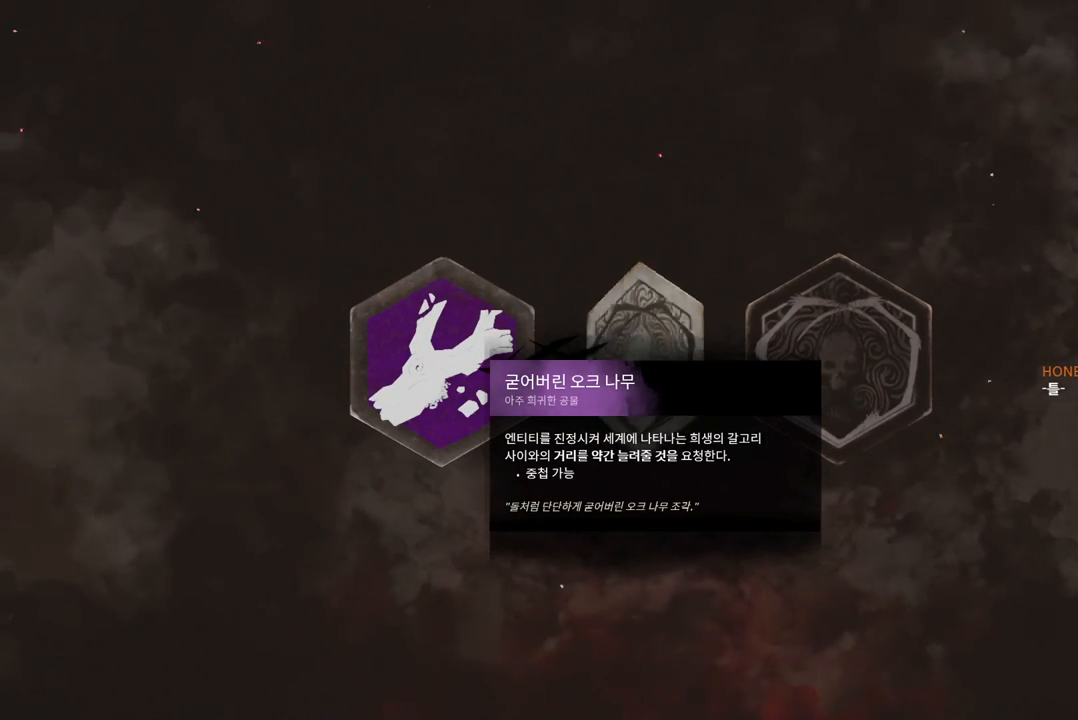
{"keys": [], "mouse": ["wheel"], "events": [[100, "mouse_wheel", "down"], [133, "mouse_wheel", "up"], [200, "mouse_wheel", "down"]]}
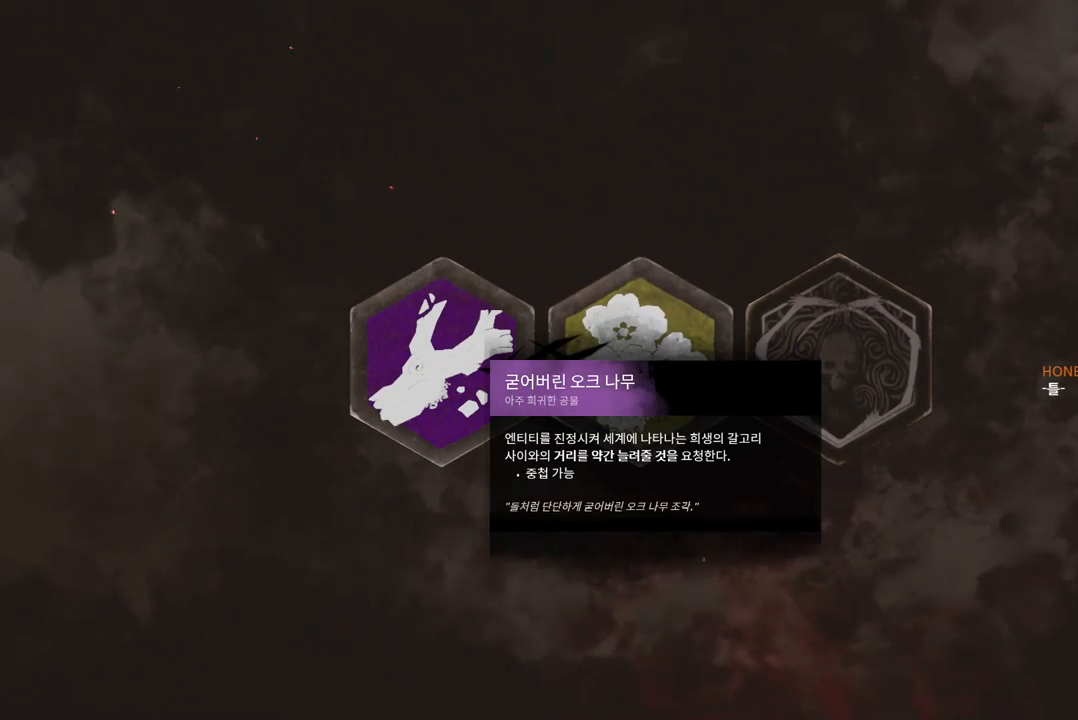
{"keys": [], "mouse": [], "events": [[350, "mouse_wheel", "up"], [417, "mouse_wheel", "down"], [433, "mouse_wheel", "up"]]}
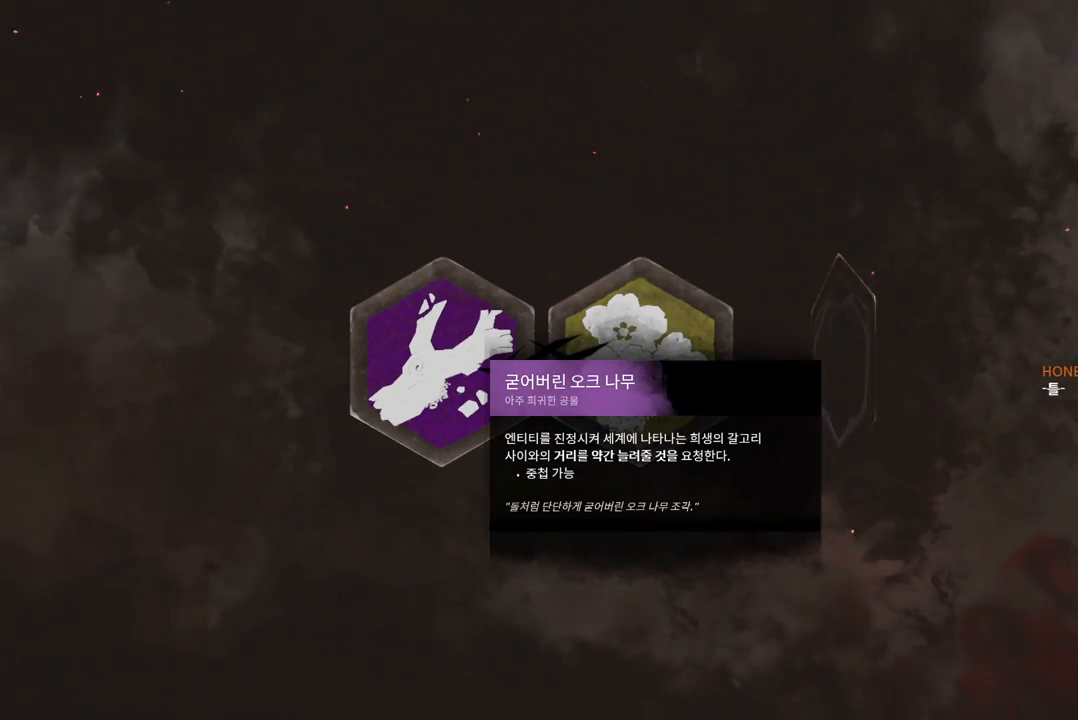
{"keys": [], "mouse": ["wheel"], "events": [[67, "mouse_wheel", "down"]]}
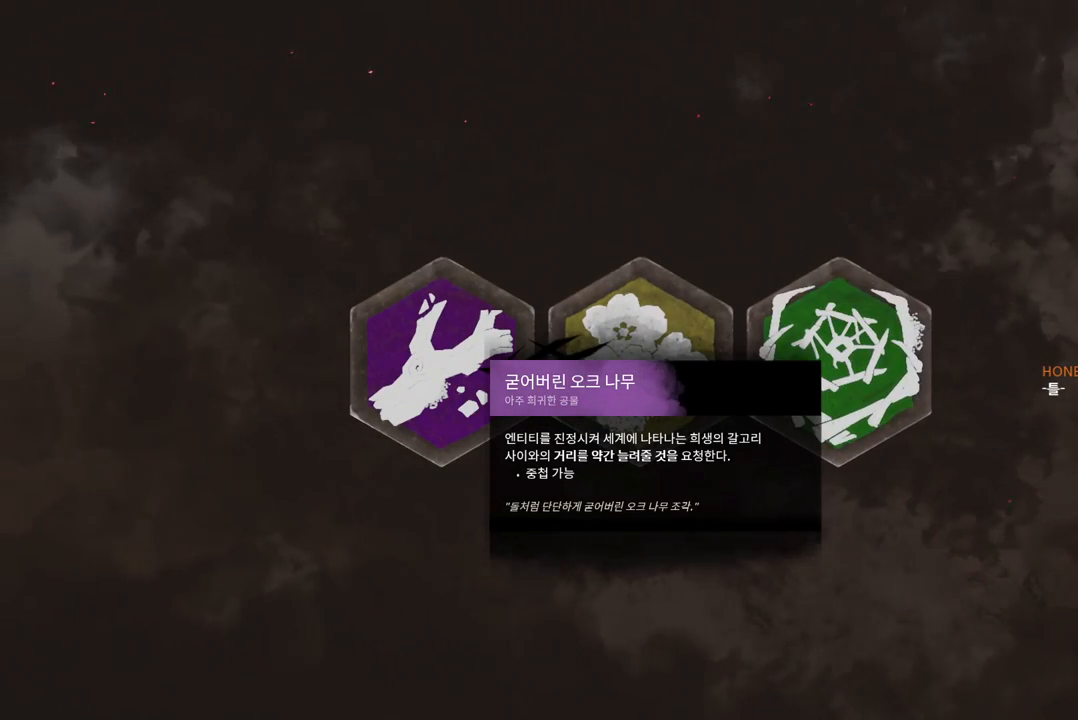
{"keys": [], "mouse": ["wheel"], "events": [[17, "mouse_wheel", "up"], [367, "mouse_wheel", "down"], [383, "mouse_wheel", "up"], [433, "mouse_wheel", "down"]]}
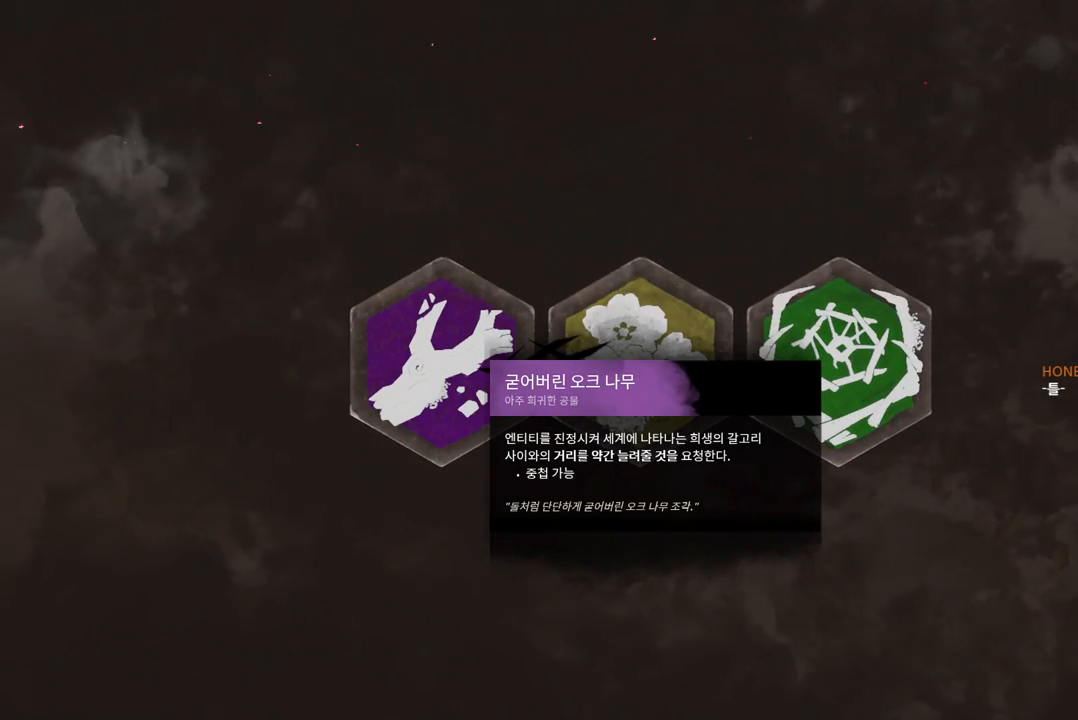
{"keys": [], "mouse": [], "events": [[200, "mouse_wheel", "up"]]}
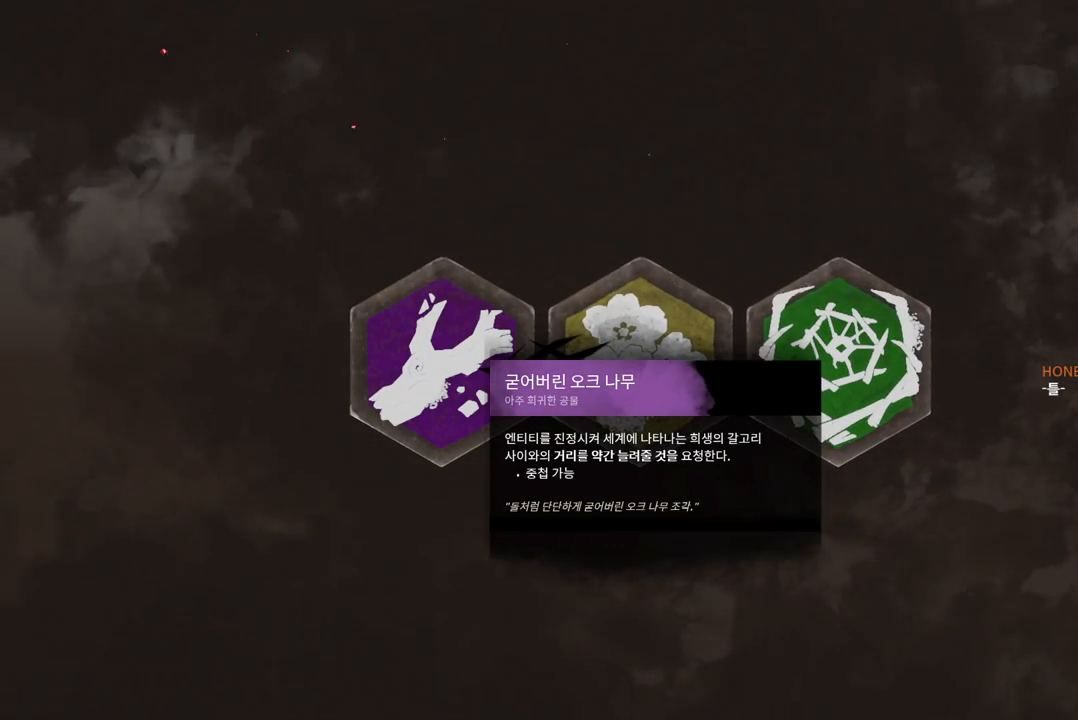
{"keys": [], "mouse": [], "events": []}
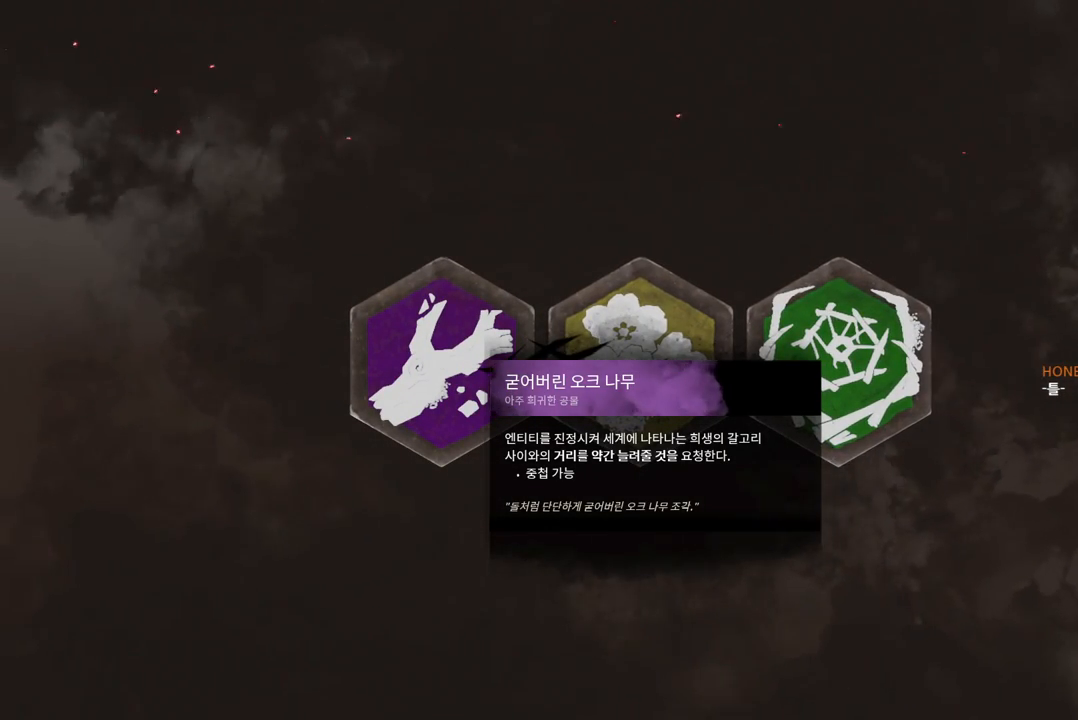
{"keys": [], "mouse": [], "events": []}
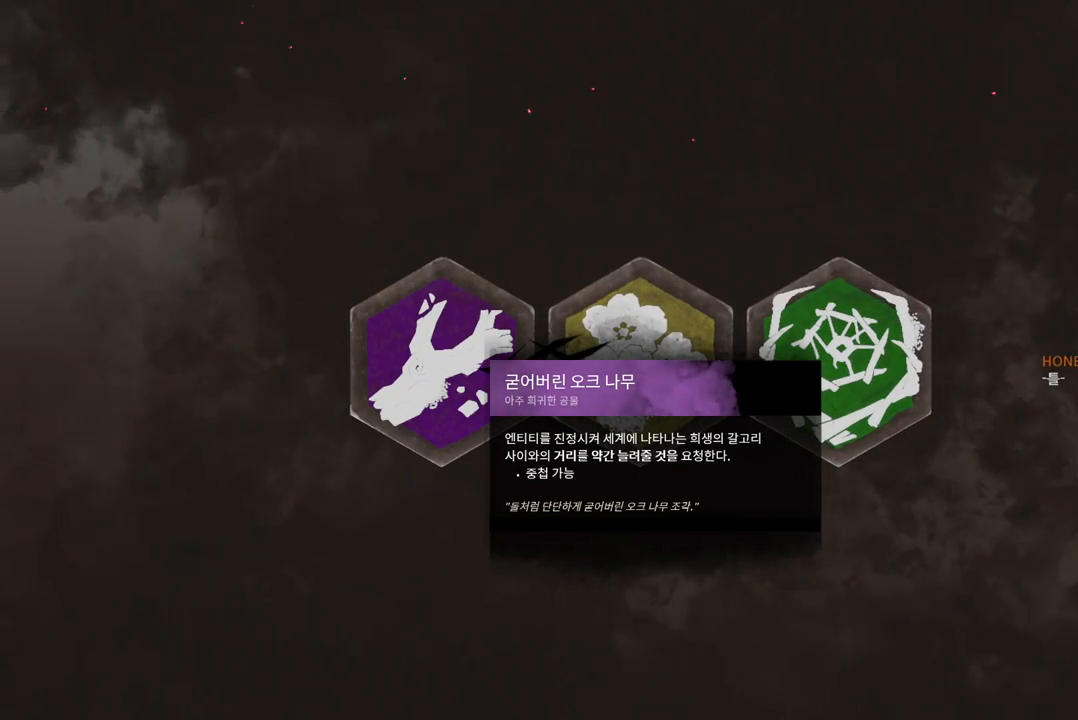
{"keys": [], "mouse": ["wheel"], "events": [[50, "mouse_wheel", "down"]]}
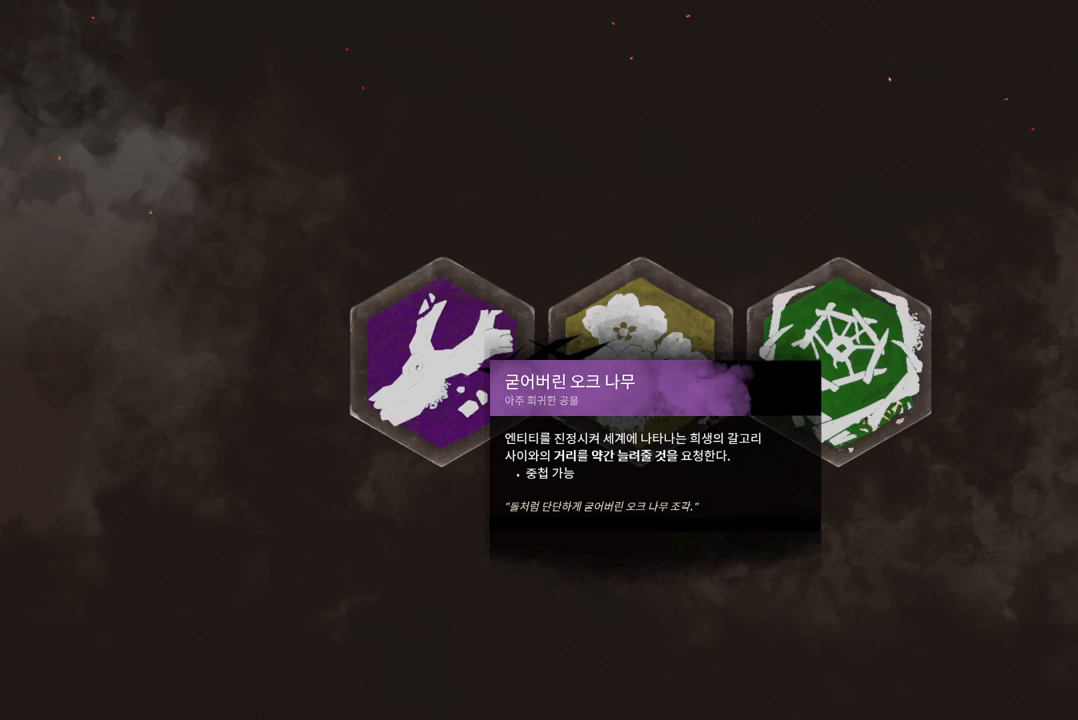
{"keys": [], "mouse": [], "events": [[50, "mouse_wheel", "up"]]}
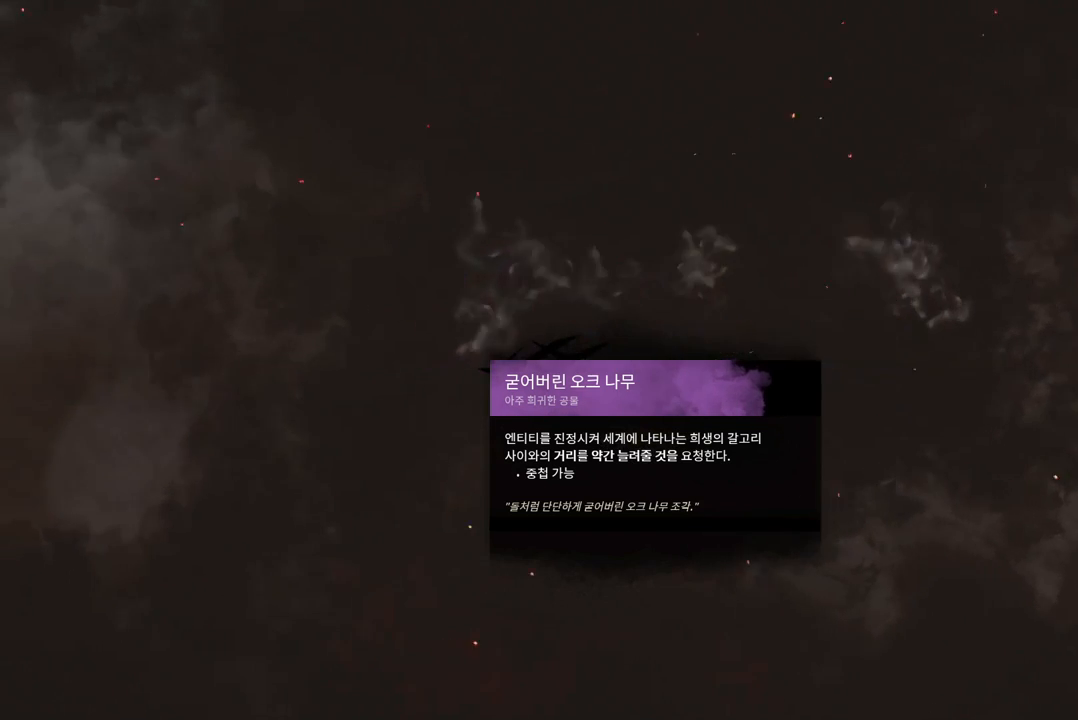
{"keys": [], "mouse": [], "events": [[67, "mouse_wheel", "down"], [250, "mouse_wheel", "up"]]}
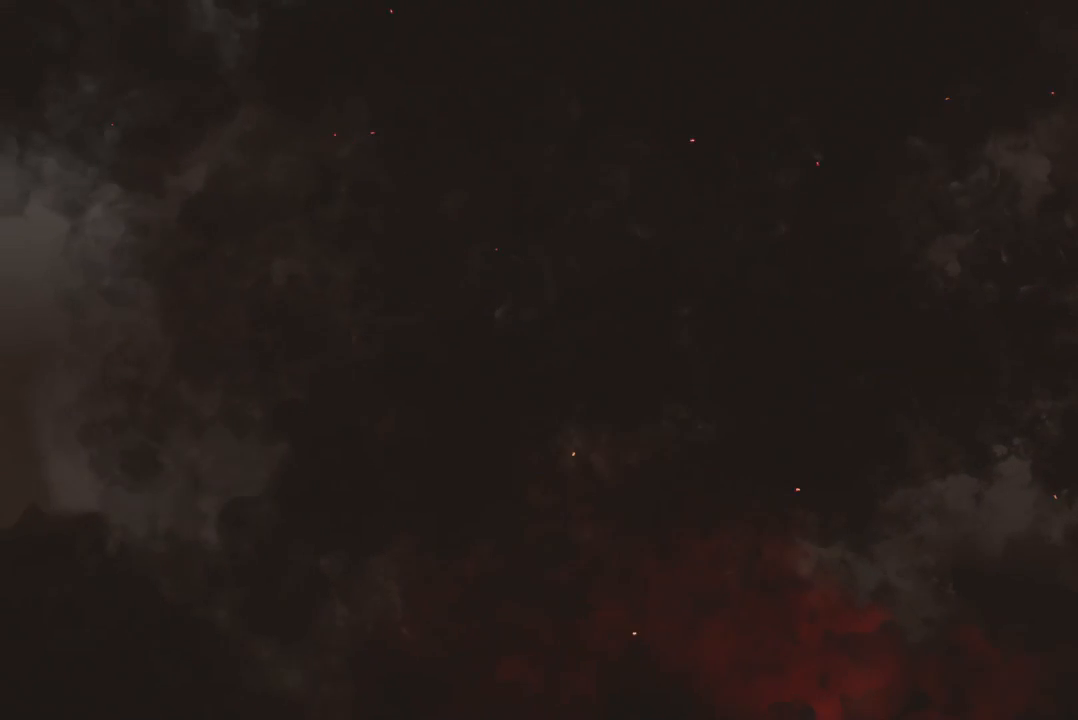
{"keys": [], "mouse": [], "events": []}
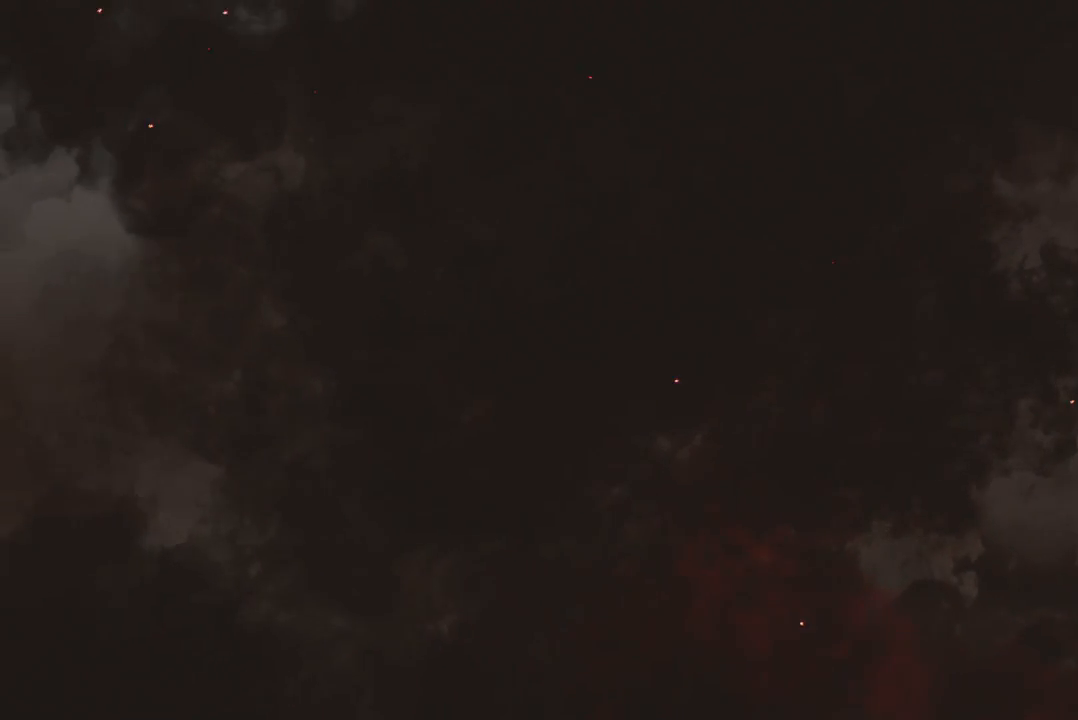
{"keys": [], "mouse": [], "events": []}
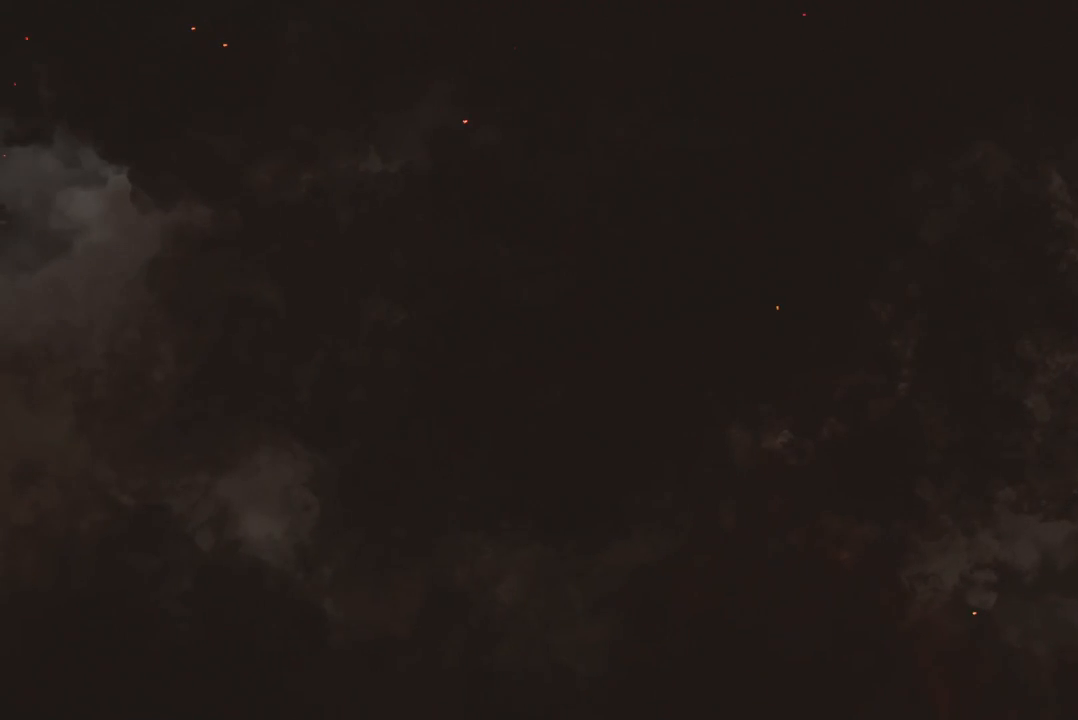
{"keys": [], "mouse": [], "events": [[167, "mouse_left", "down"], [267, "mouse_left", "up"]]}
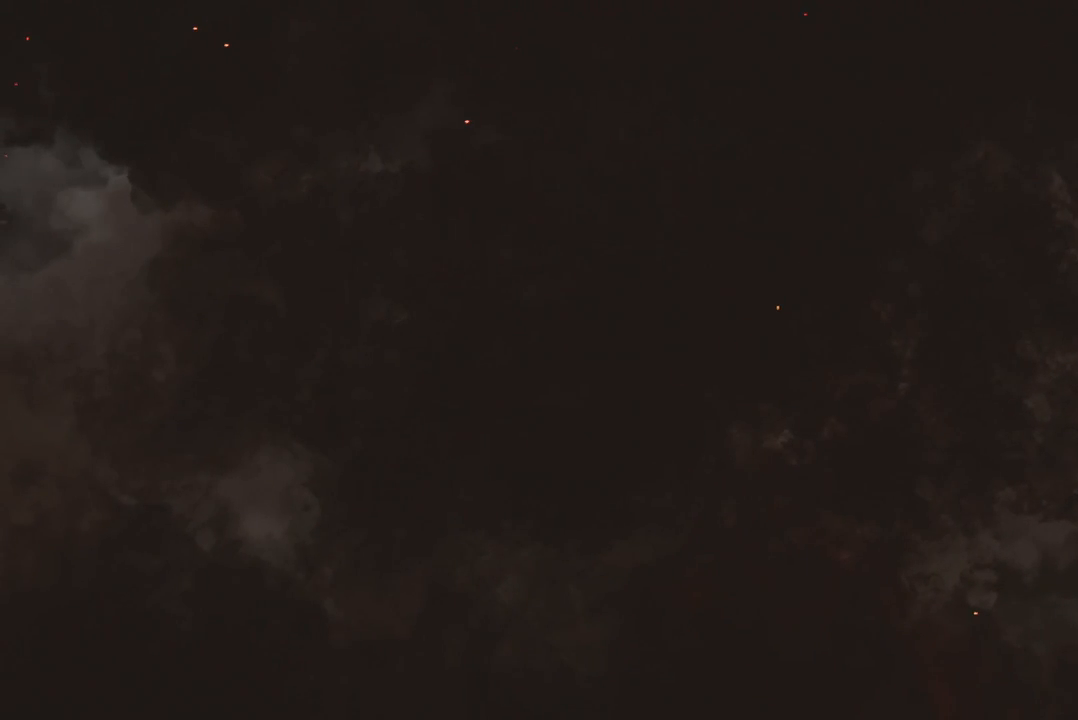
{"keys": [], "mouse": [], "events": []}
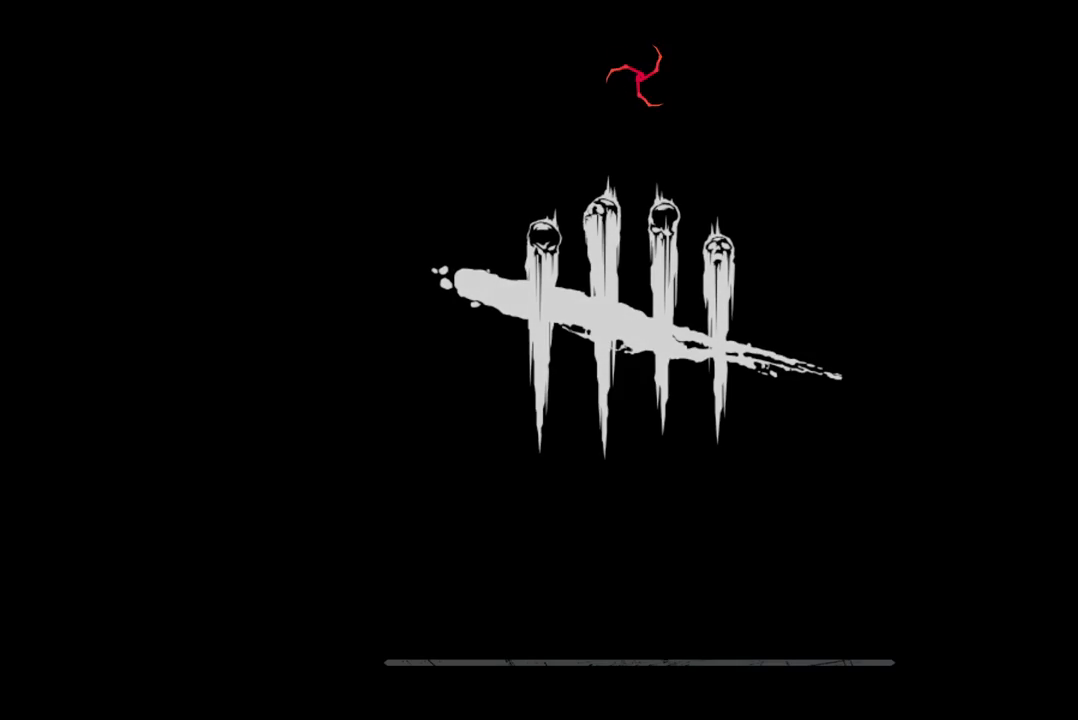
{"keys": [], "mouse": ["wheel"], "events": [[483, "mouse_wheel", "down"]]}
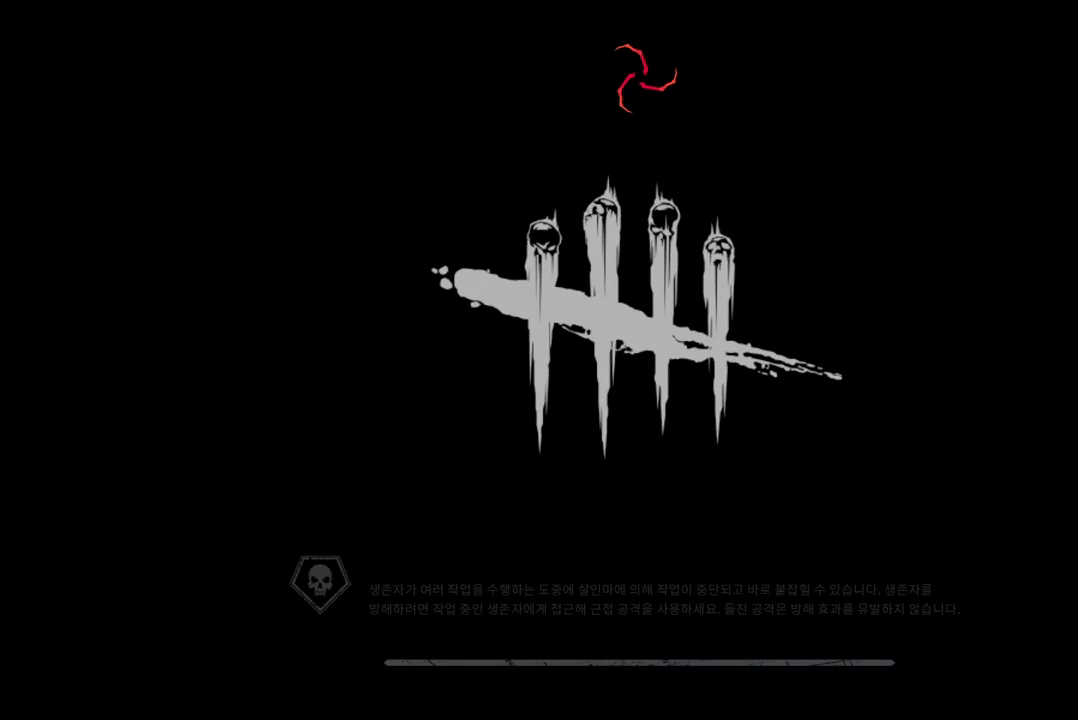
{"keys": [], "mouse": [], "events": [[100, "mouse_wheel", "up"]]}